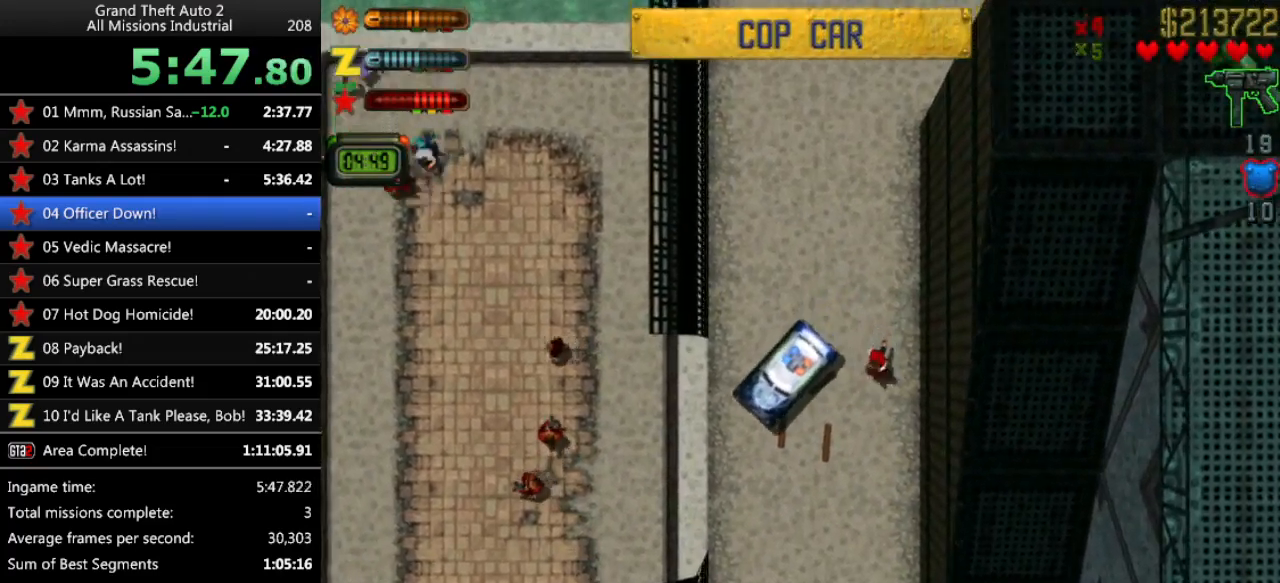
Gameplay with keyboard; each line is a JSON object with the keys held at the frame after it. "events" lists presses ("down") and releases ("up") of "alt", "c", "ctrl", "down", "left", "return", "right", "space", "up", "x" and "y" between this image and that frame as [ms after this image, input, new state], when the widget could be followed in between. No other keys are recorded. Mouse input is not recorded.
{"keys": ["left", "up"], "events": [[17, "right", "up"], [300, "left", "down"]]}
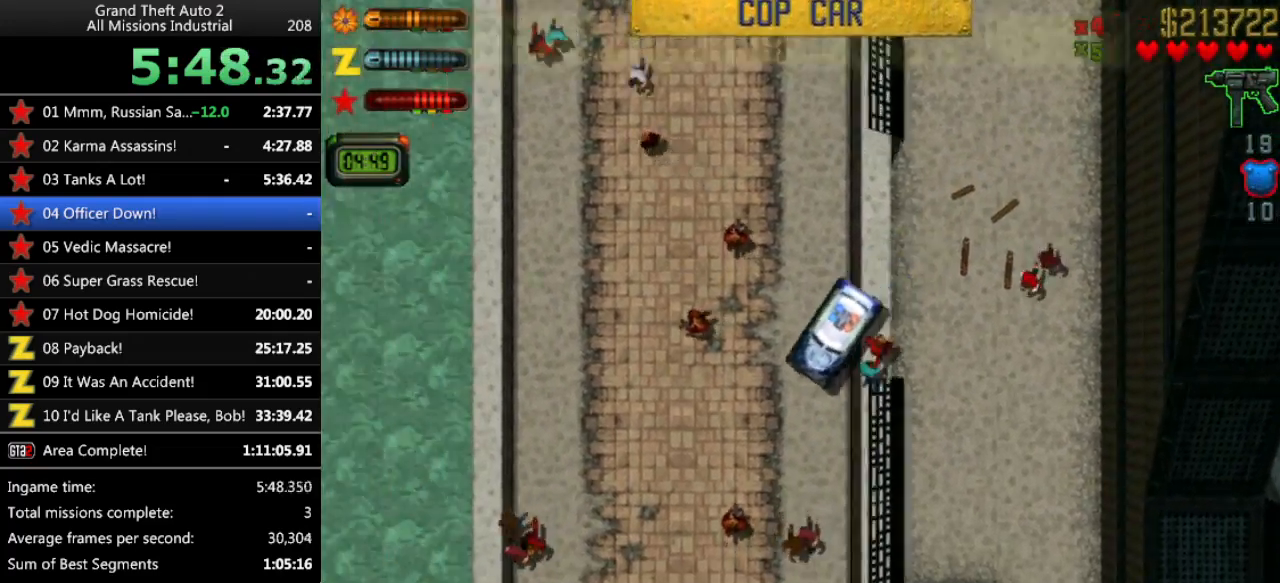
{"keys": [], "events": [[33, "left", "up"], [33, "up", "up"], [167, "left", "down"], [217, "left", "up"]]}
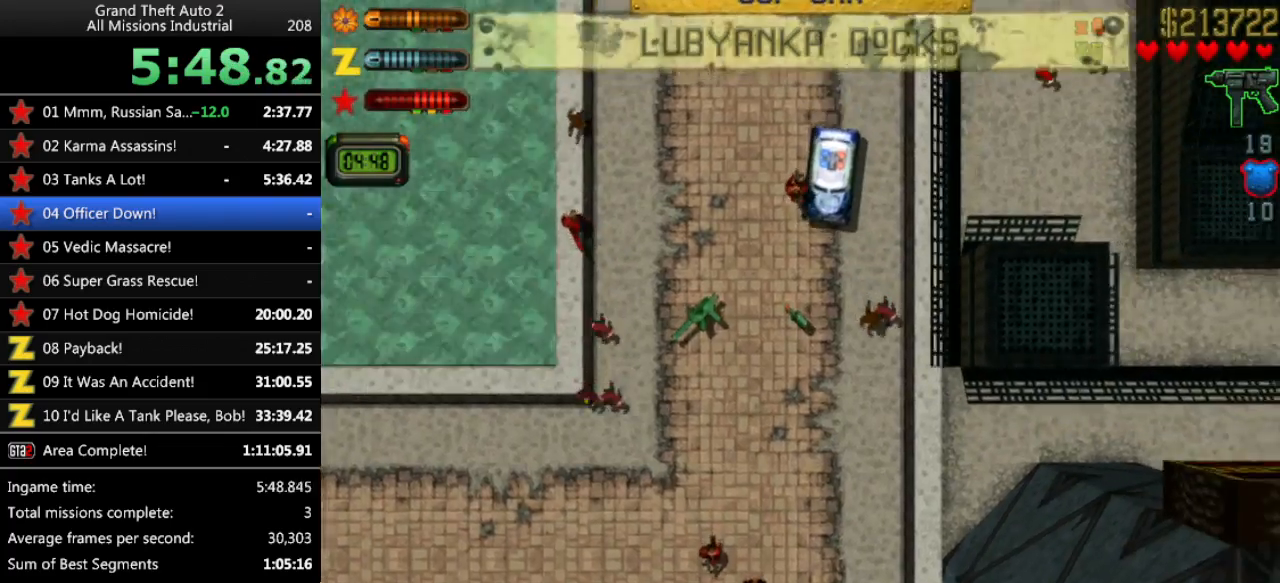
{"keys": ["space"], "events": [[50, "right", "down"], [100, "up", "down"], [283, "space", "down"], [283, "up", "up"], [417, "right", "up"]]}
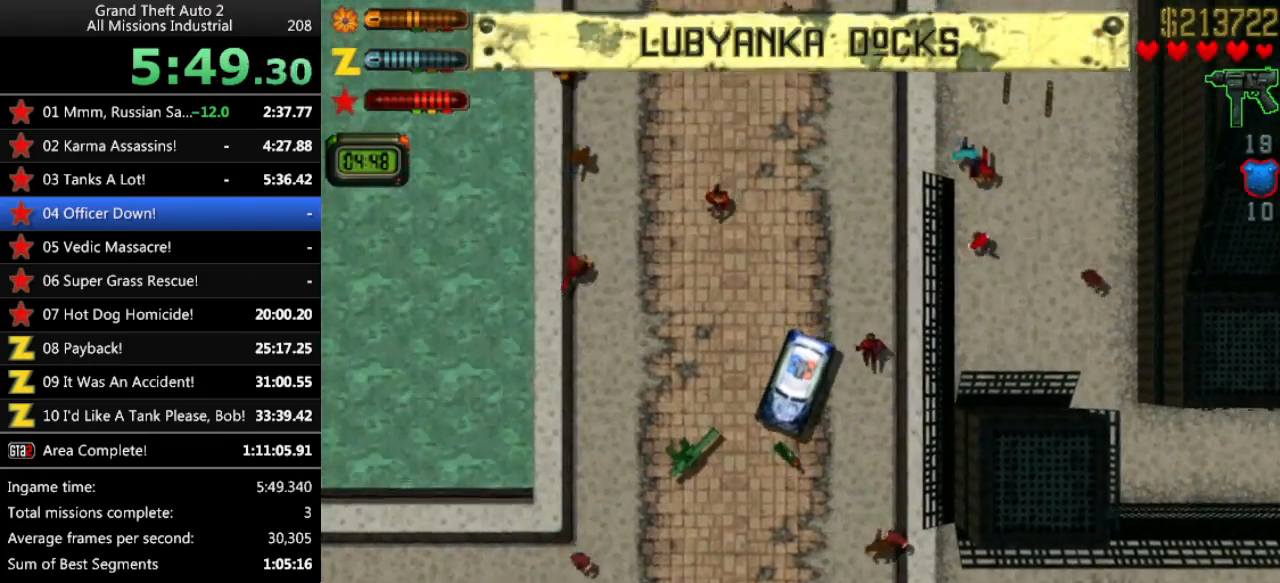
{"keys": ["up"], "events": [[67, "up", "down"], [150, "right", "down"], [200, "space", "up"], [433, "right", "up"]]}
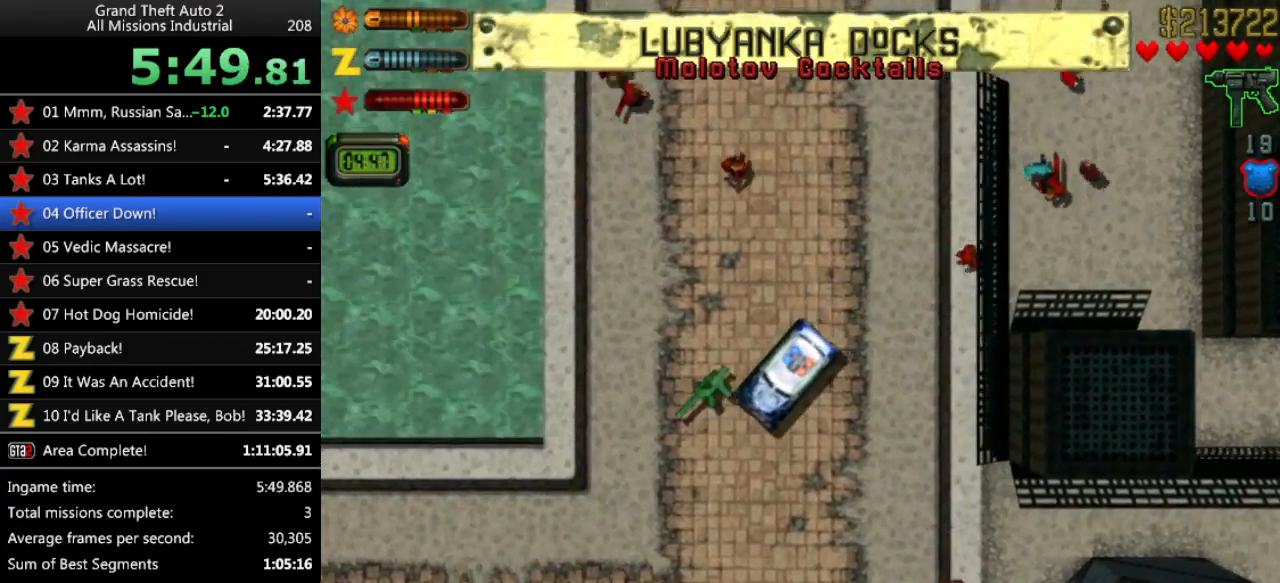
{"keys": ["up"], "events": [[117, "left", "down"], [300, "left", "up"], [350, "x", "down"], [450, "x", "up"]]}
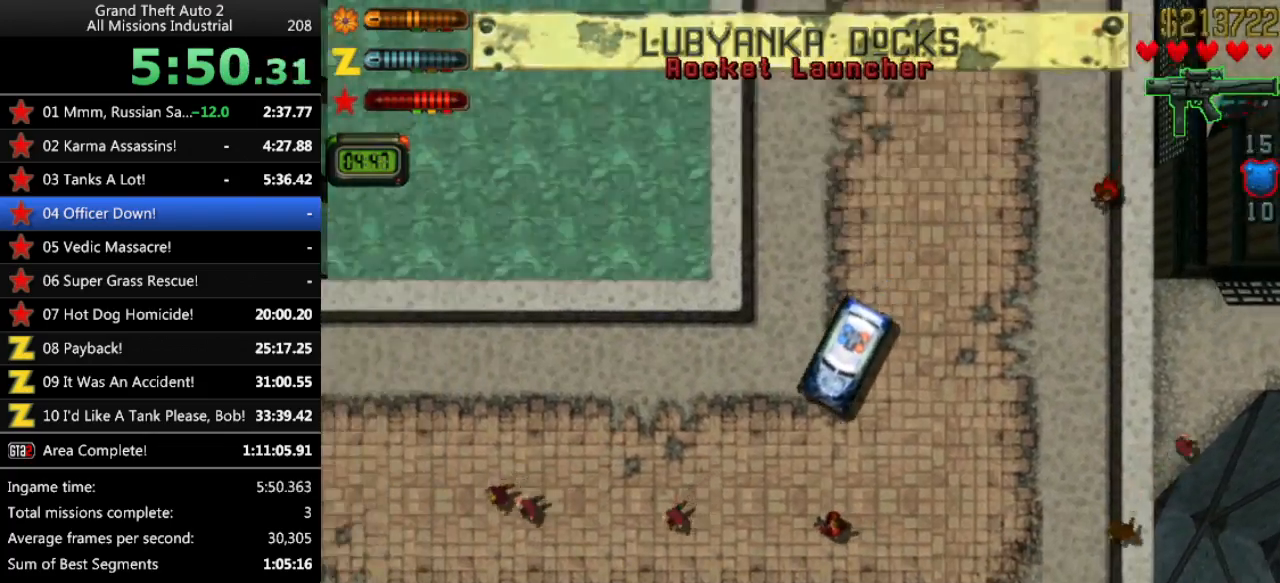
{"keys": ["up"], "events": [[233, "left", "down"], [367, "left", "up"]]}
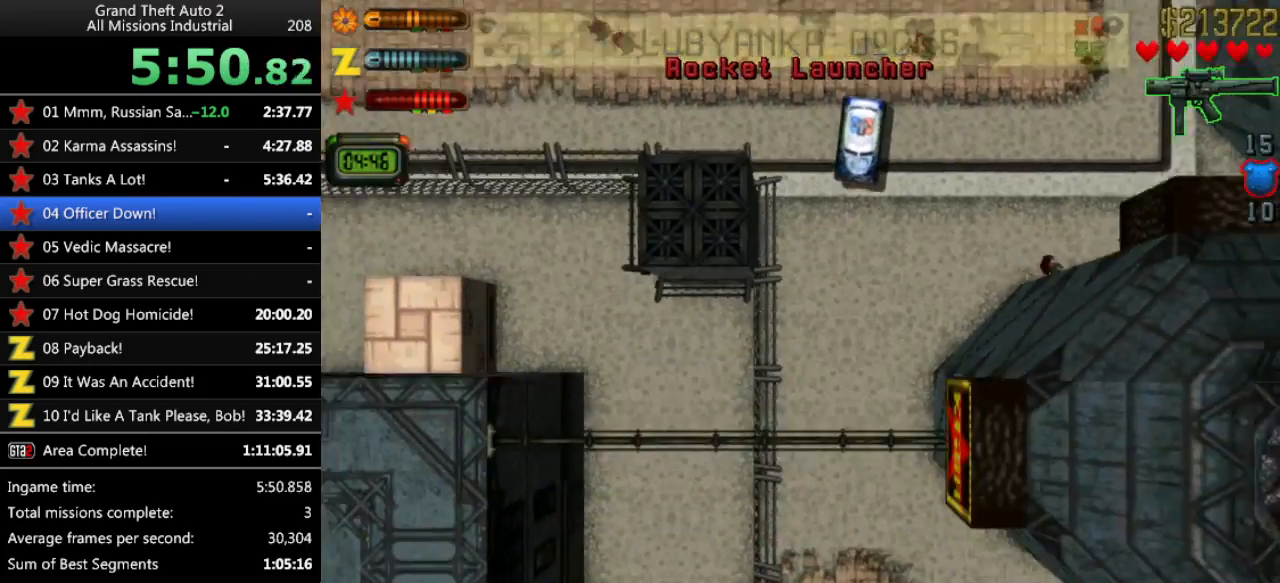
{"keys": ["up"], "events": []}
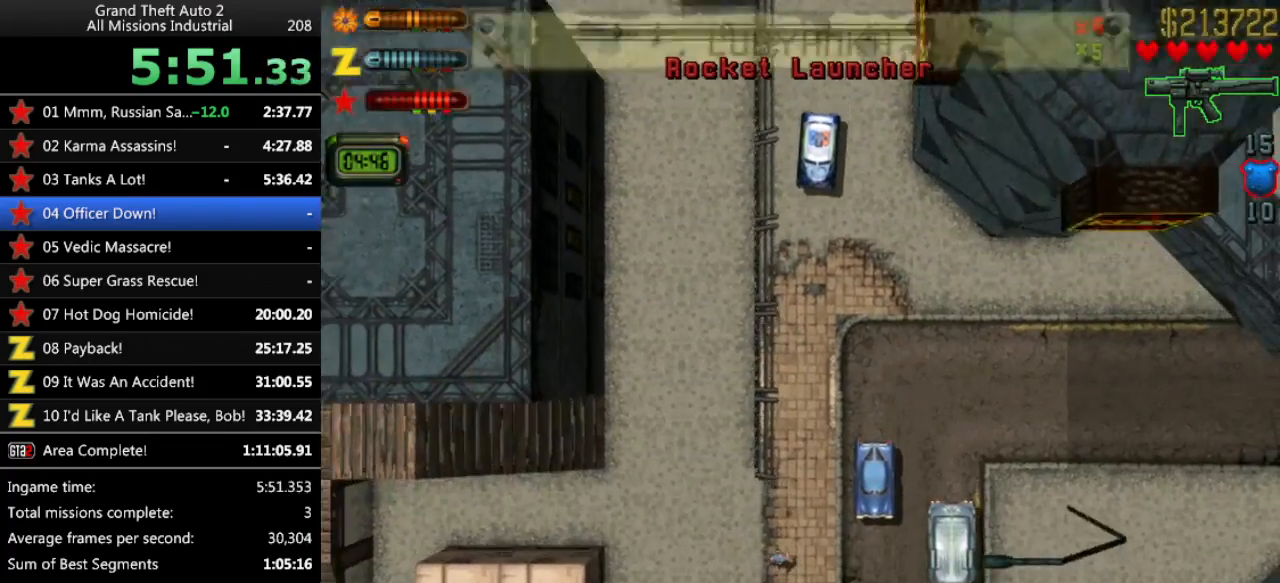
{"keys": [], "events": [[450, "up", "up"]]}
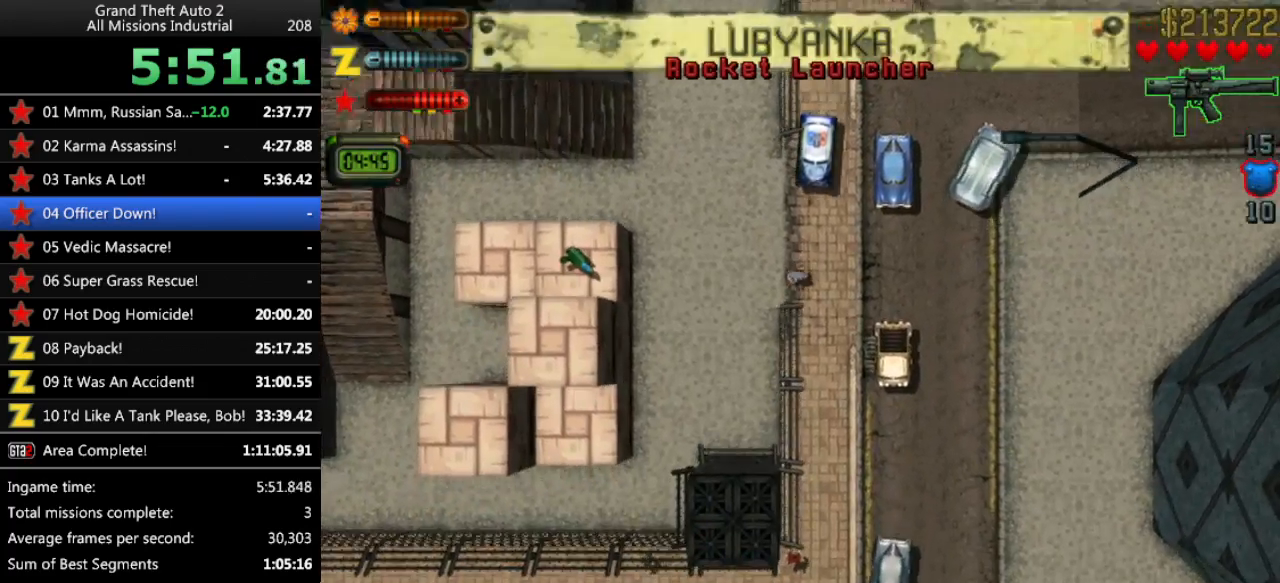
{"keys": ["right"], "events": [[133, "left", "down"], [133, "up", "down"], [267, "left", "up"], [417, "up", "up"], [500, "right", "down"]]}
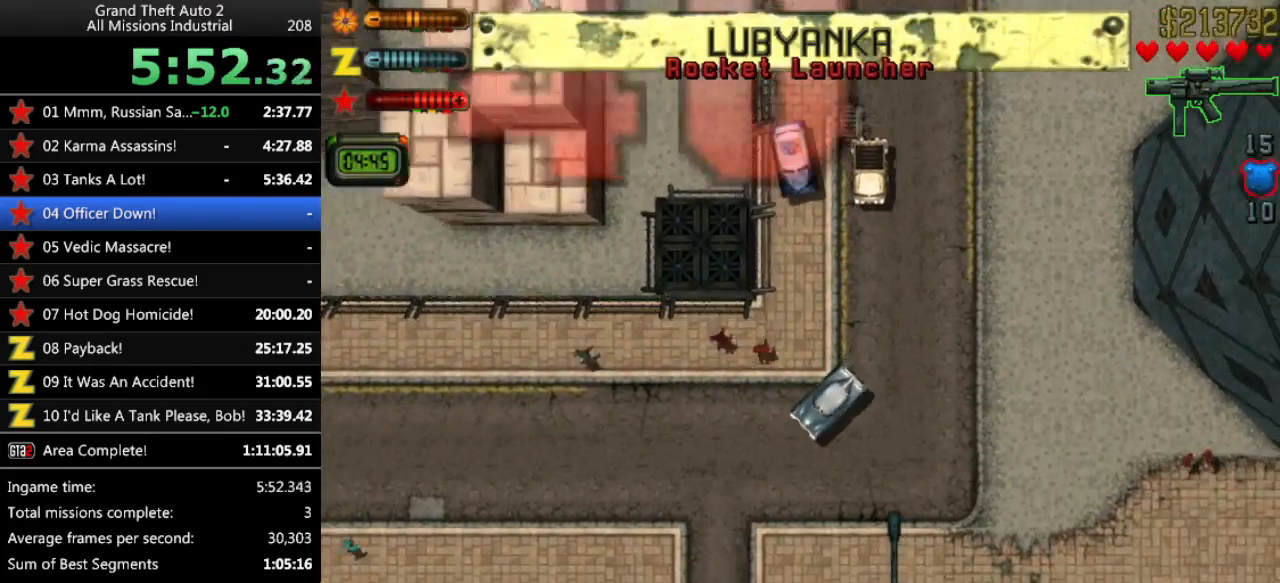
{"keys": ["space", "up"], "events": [[50, "up", "down"], [200, "space", "down"], [483, "right", "up"]]}
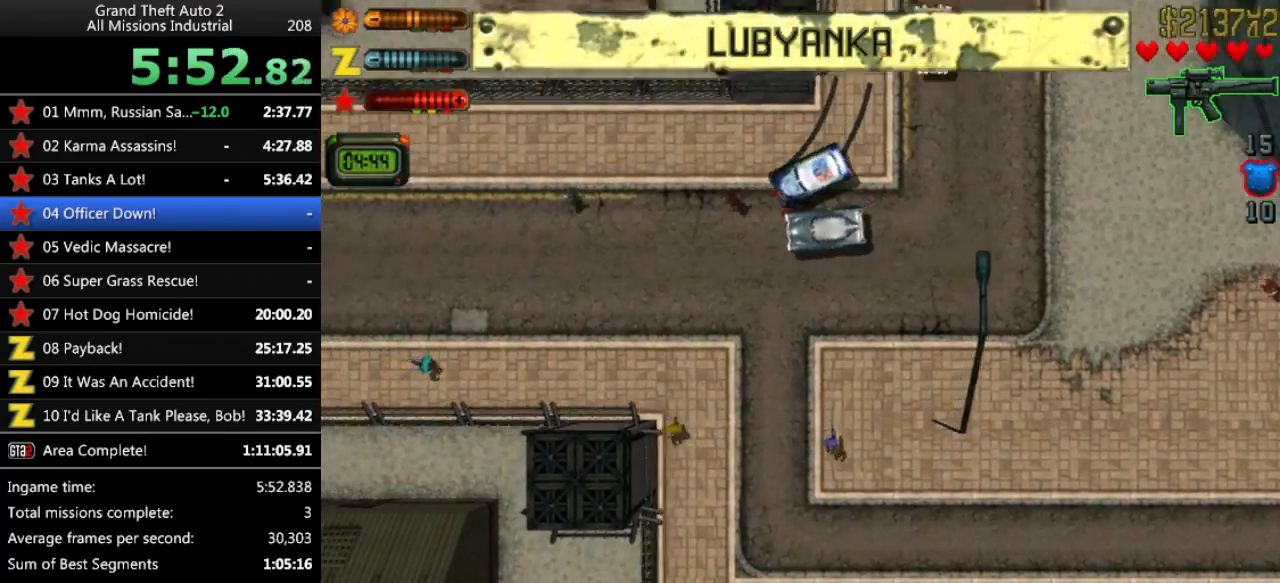
{"keys": ["up"], "events": [[17, "space", "up"]]}
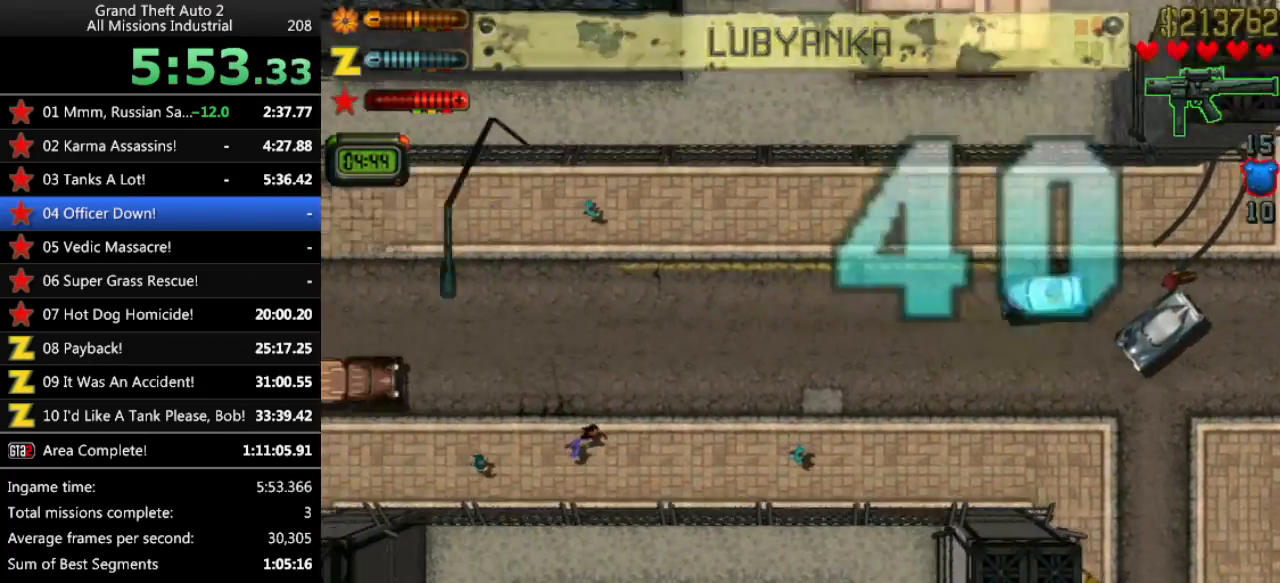
{"keys": [], "events": [[500, "up", "up"]]}
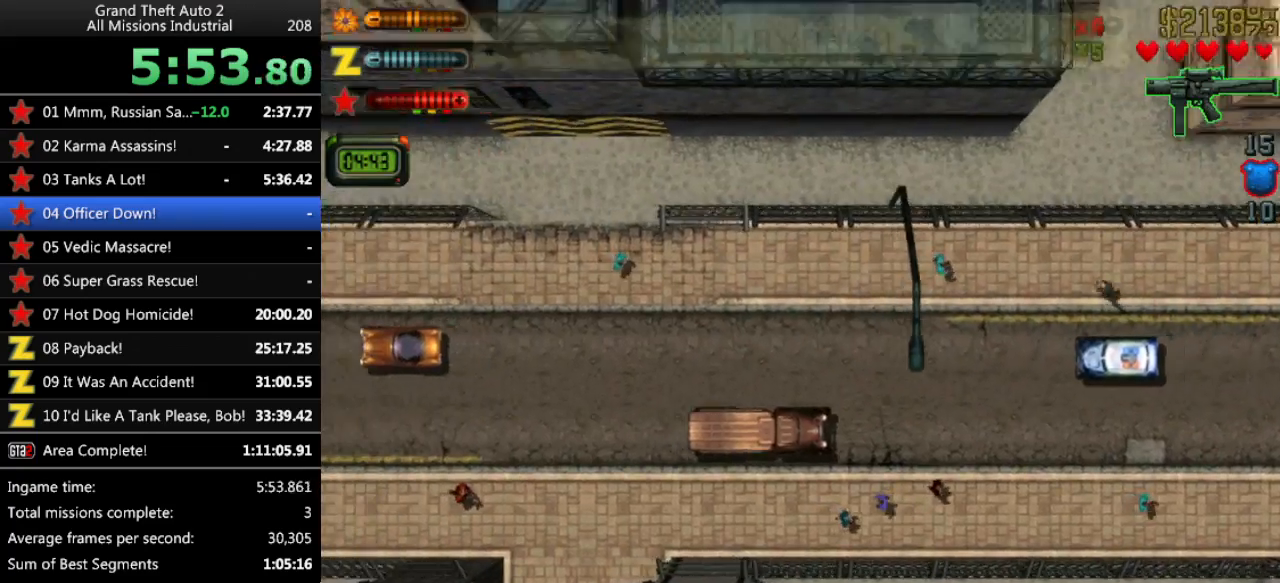
{"keys": ["up"], "events": [[150, "up", "down"]]}
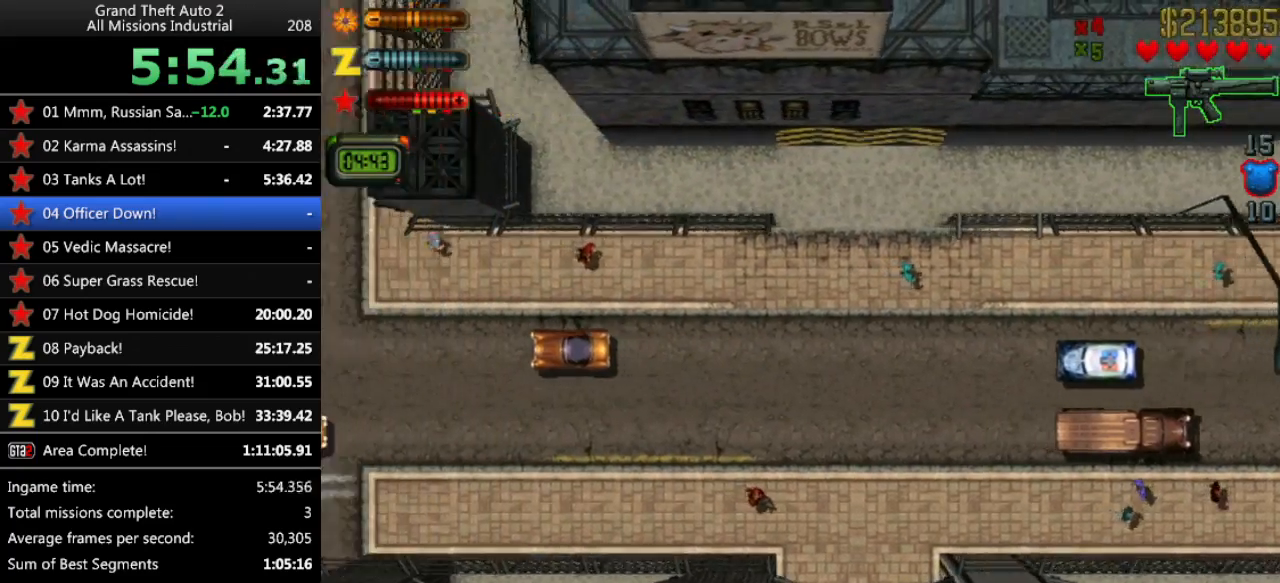
{"keys": ["up"], "events": []}
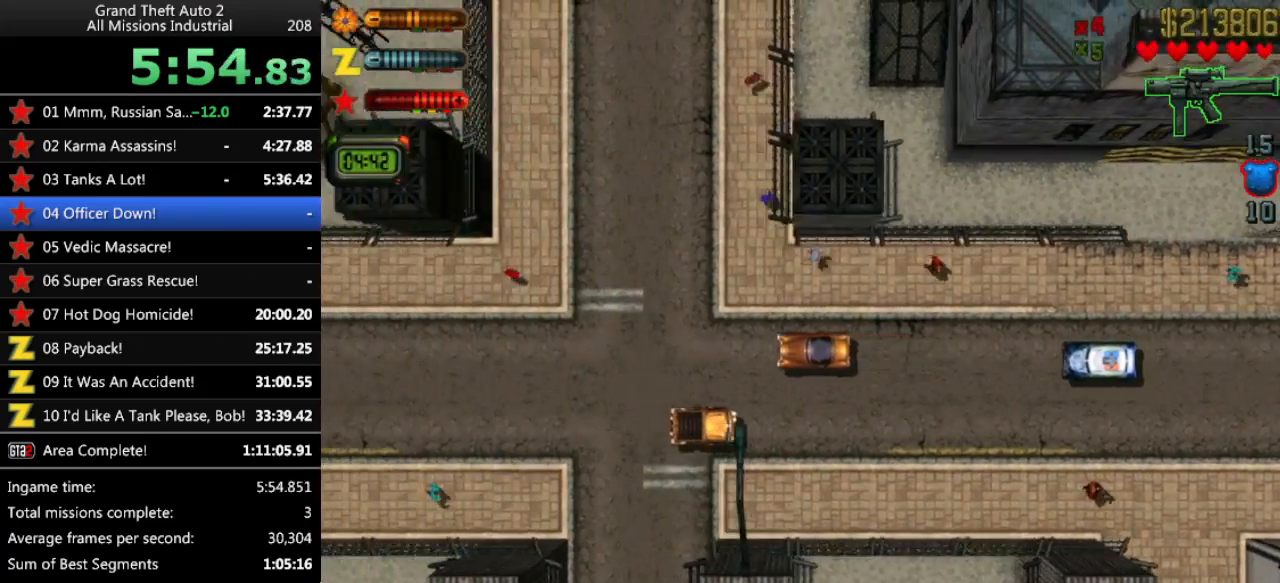
{"keys": ["space"], "events": [[33, "left", "down"], [183, "left", "up"], [183, "up", "up"], [217, "space", "down"]]}
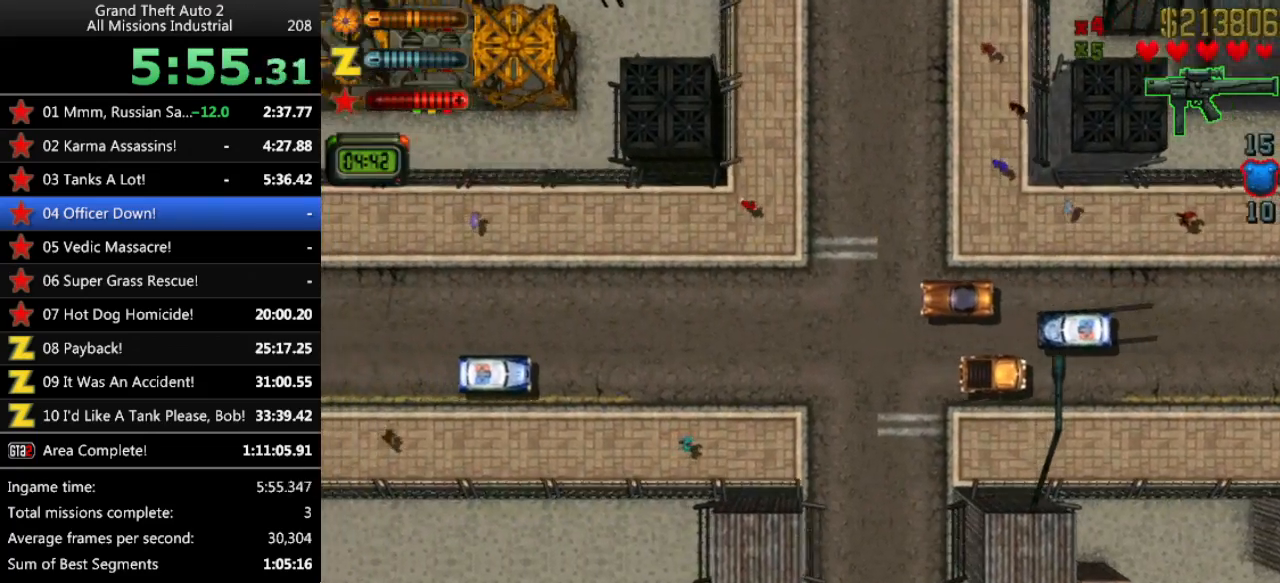
{"keys": ["up"], "events": [[183, "left", "down"], [183, "up", "down"], [333, "left", "up"], [333, "space", "up"]]}
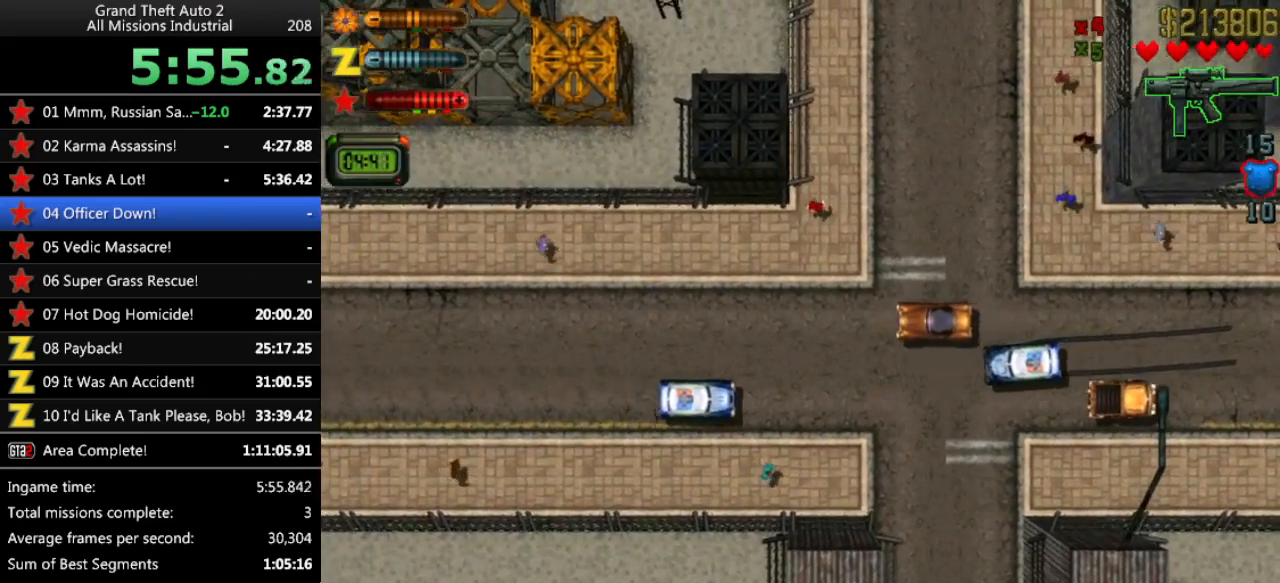
{"keys": ["down", "space"], "events": [[17, "left", "down"], [17, "up", "up"], [150, "left", "up"], [300, "space", "down"], [400, "down", "down"]]}
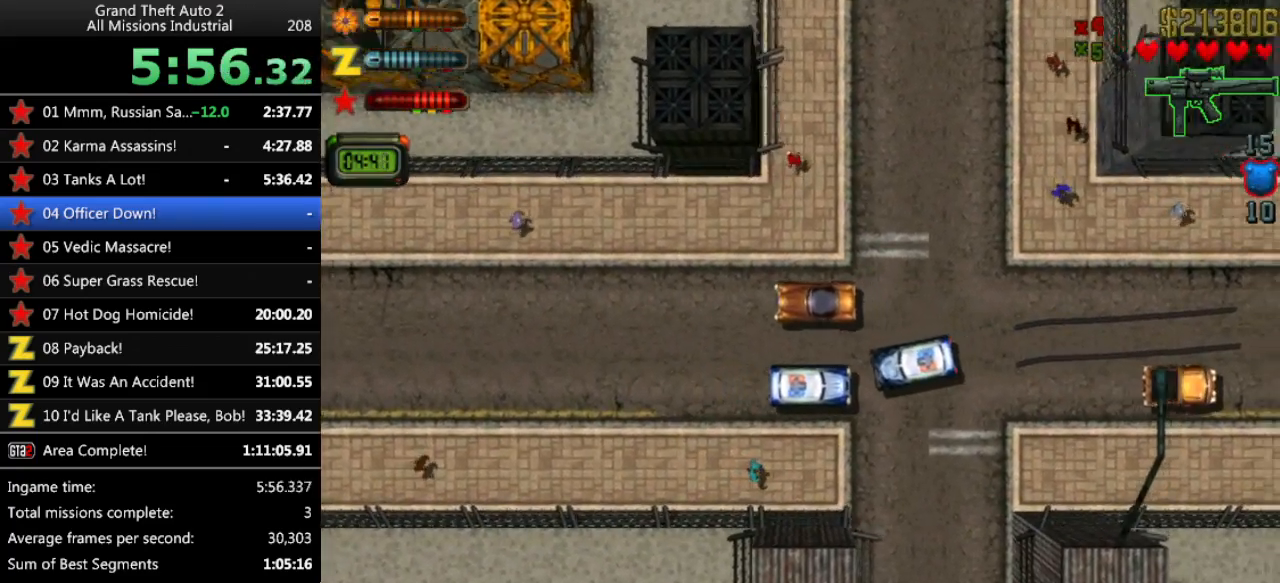
{"keys": ["right"], "events": [[133, "down", "up"], [167, "return", "down"], [217, "space", "up"], [267, "return", "up"], [500, "right", "down"]]}
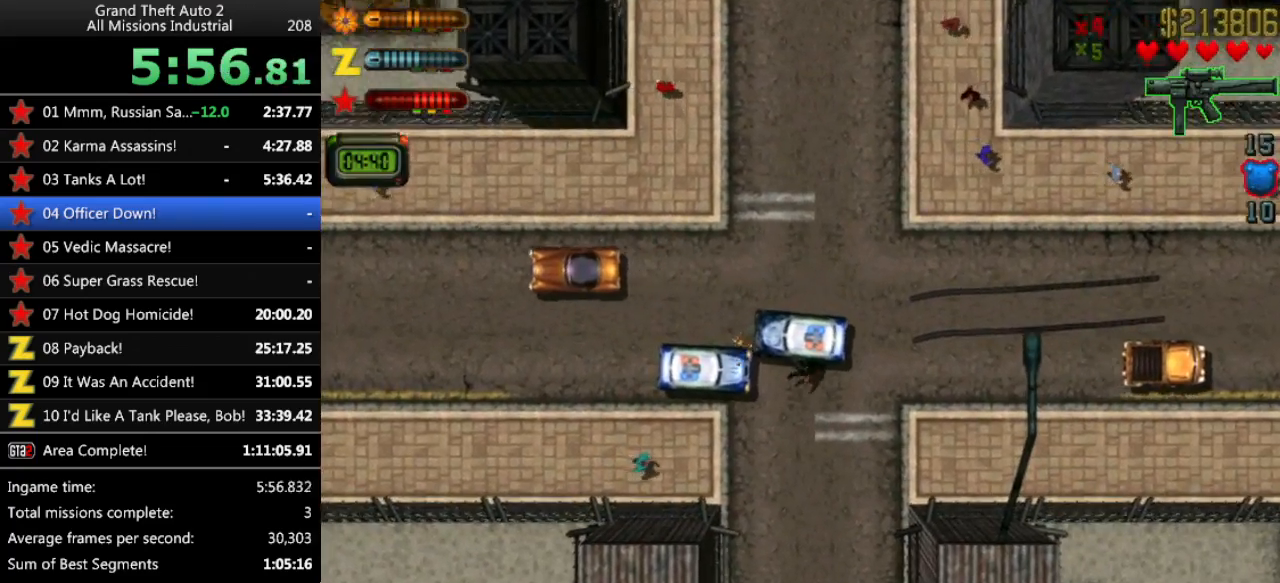
{"keys": ["down", "right"], "events": [[50, "right", "up"], [100, "down", "down"], [383, "right", "down"]]}
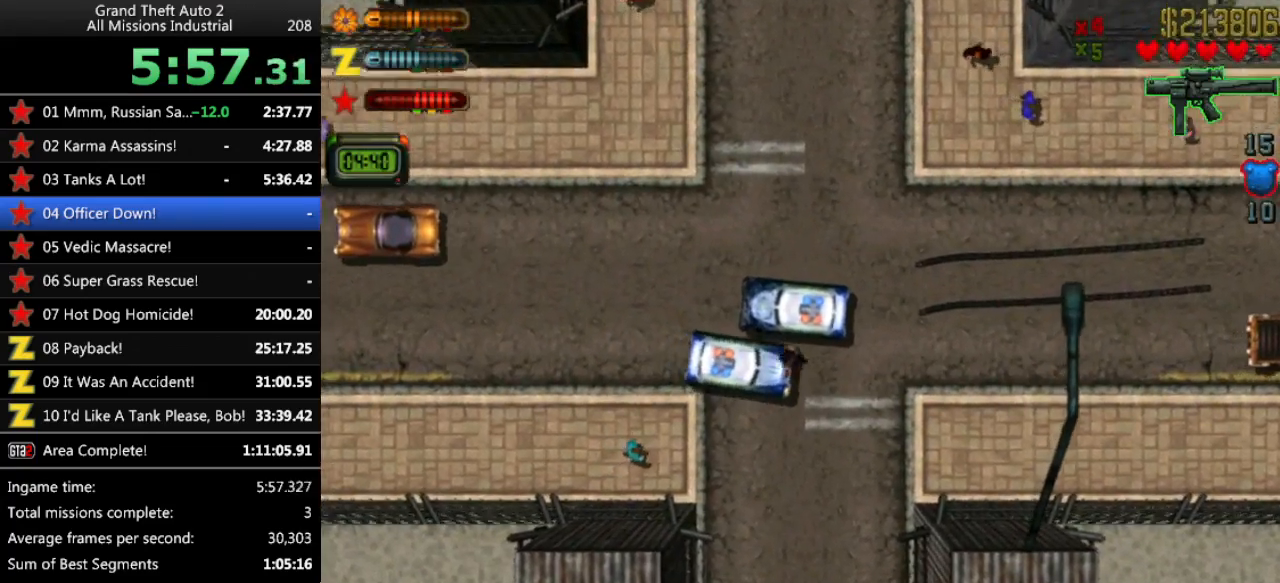
{"keys": ["right"], "events": [[67, "right", "up"], [433, "down", "up"], [483, "right", "down"]]}
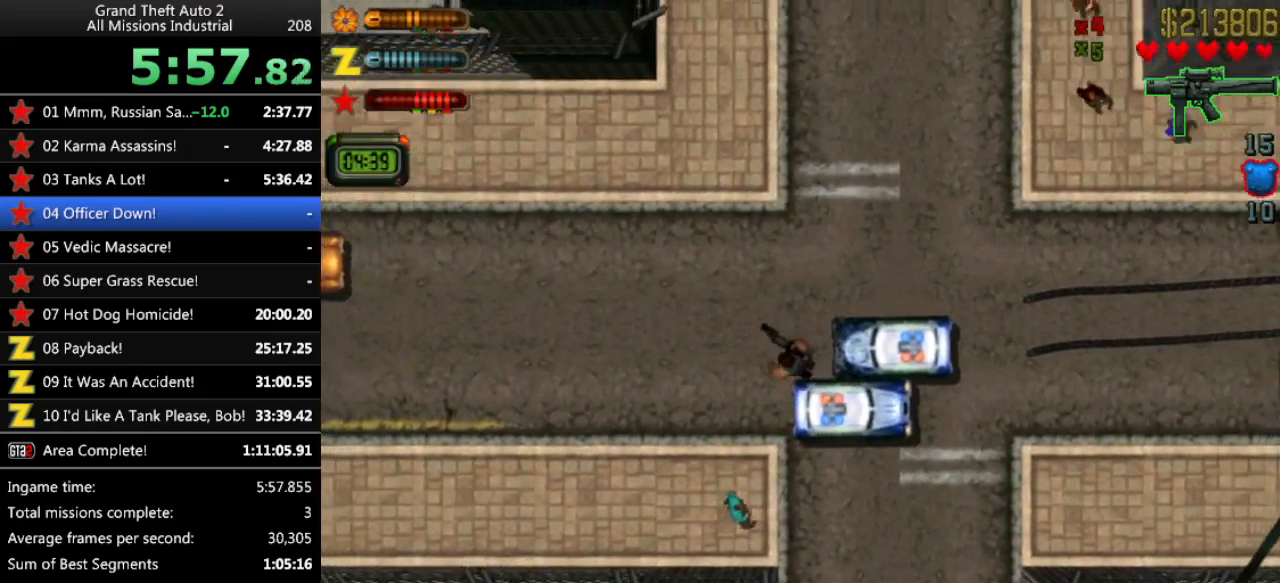
{"keys": ["down", "right"], "events": [[267, "down", "down"]]}
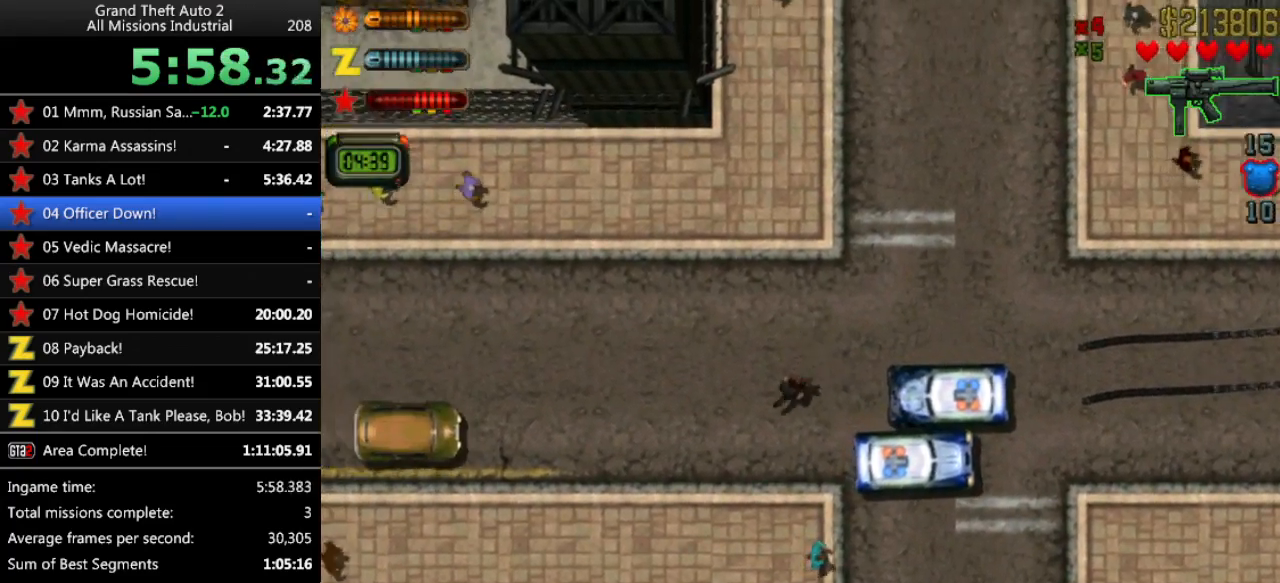
{"keys": ["down"], "events": [[133, "right", "up"], [233, "ctrl", "down"], [367, "ctrl", "up"]]}
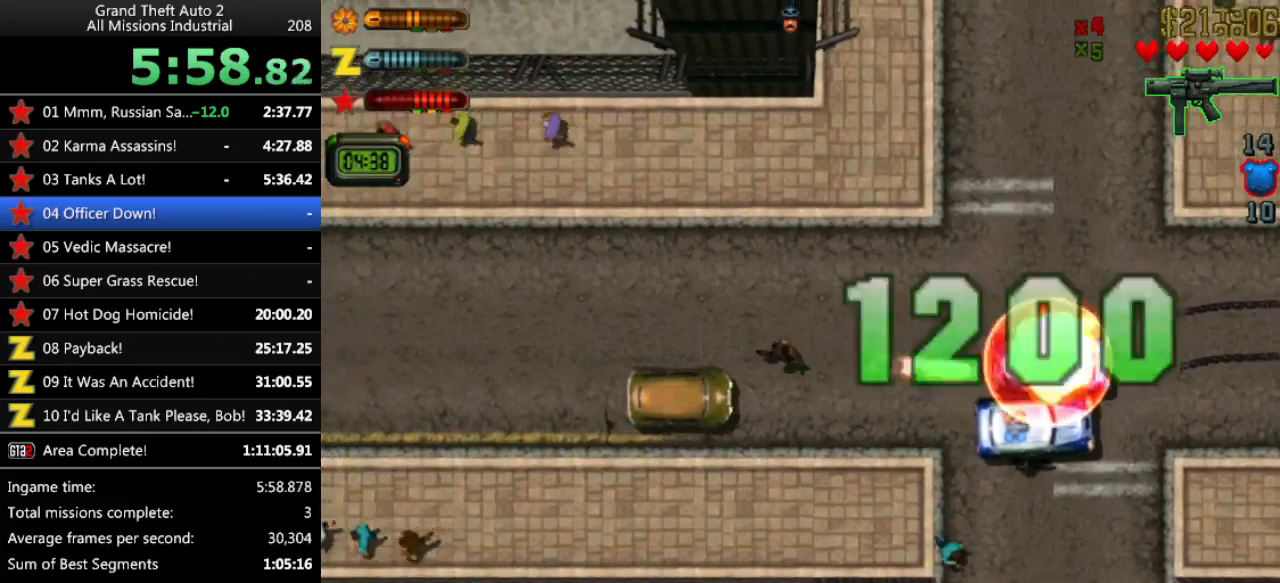
{"keys": ["down"], "events": []}
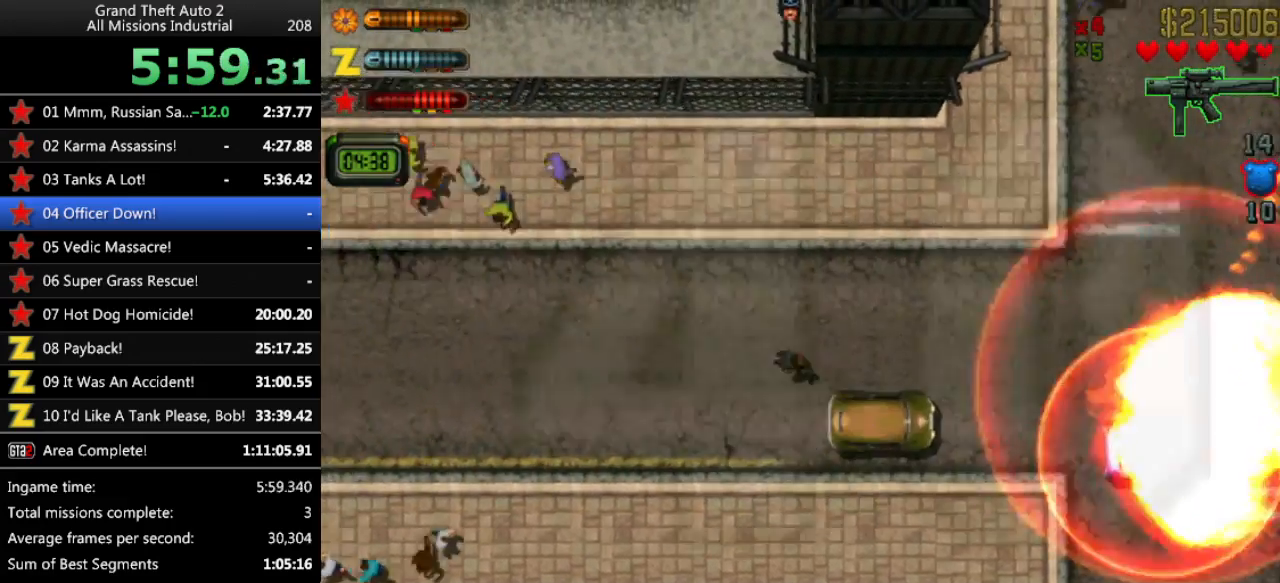
{"keys": ["down"], "events": []}
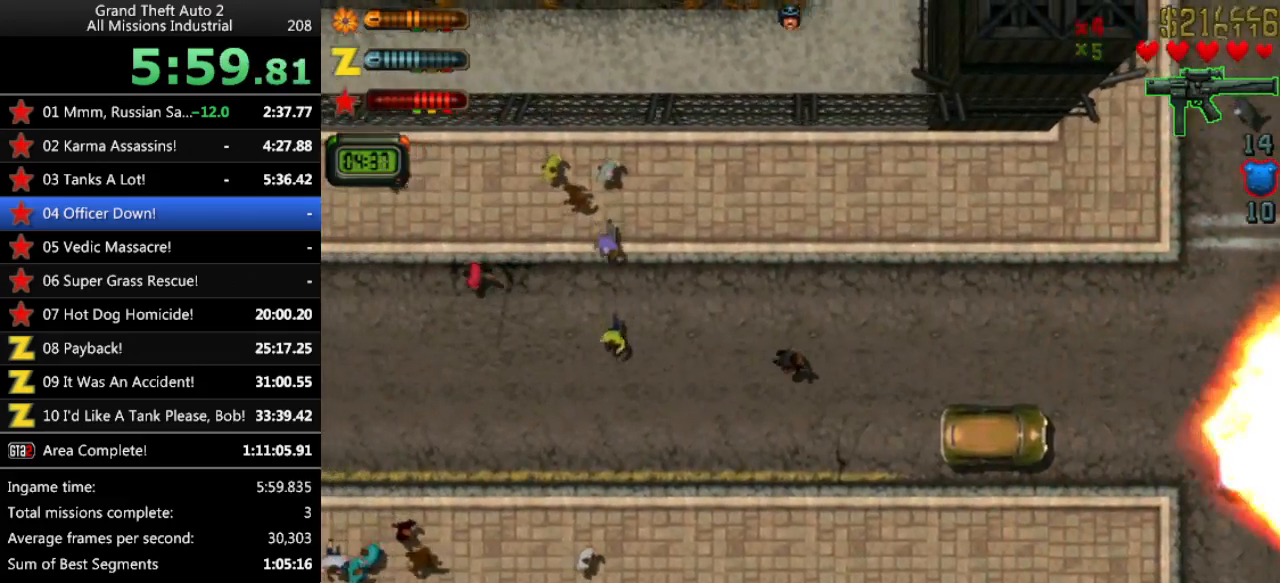
{"keys": [], "events": [[233, "down", "up"], [283, "down", "down"], [317, "down", "up"]]}
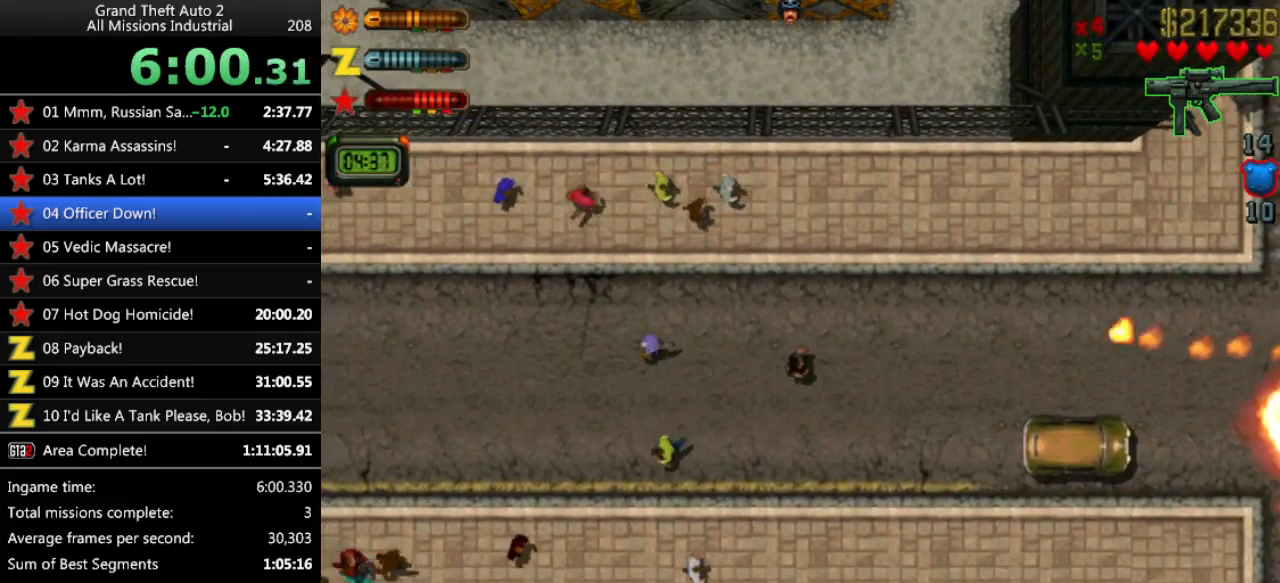
{"keys": ["up"], "events": [[17, "right", "down"], [67, "right", "up"], [150, "right", "down"], [333, "up", "down"], [383, "y", "down"], [433, "right", "up"], [483, "y", "up"]]}
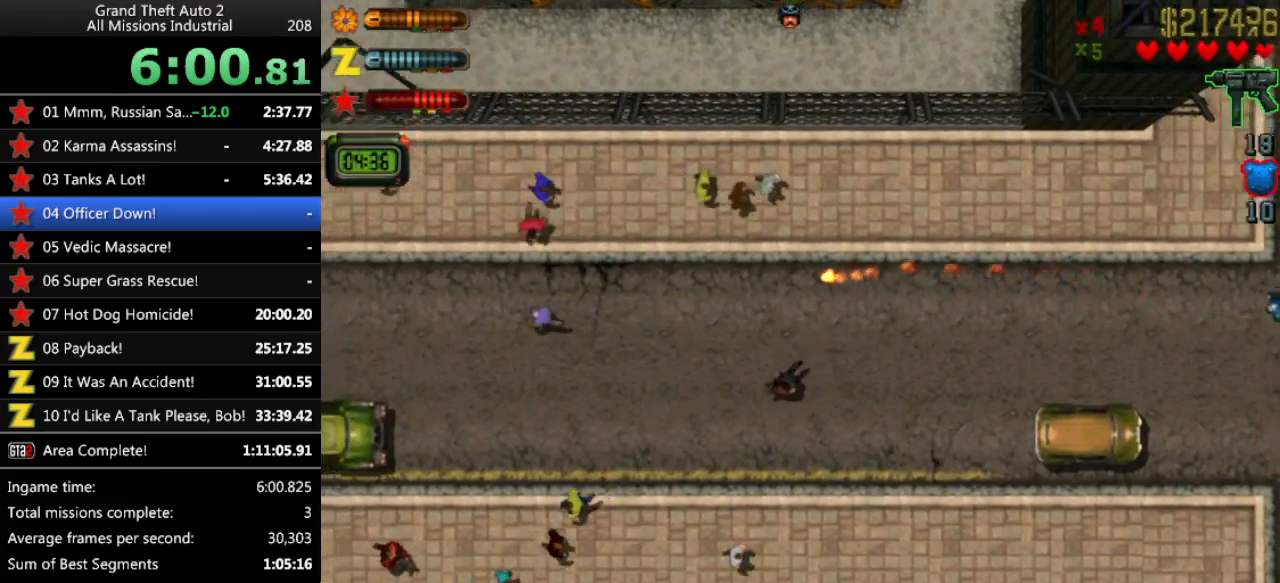
{"keys": ["ctrl", "up"], "events": [[450, "ctrl", "down"], [450, "right", "down"], [500, "right", "up"]]}
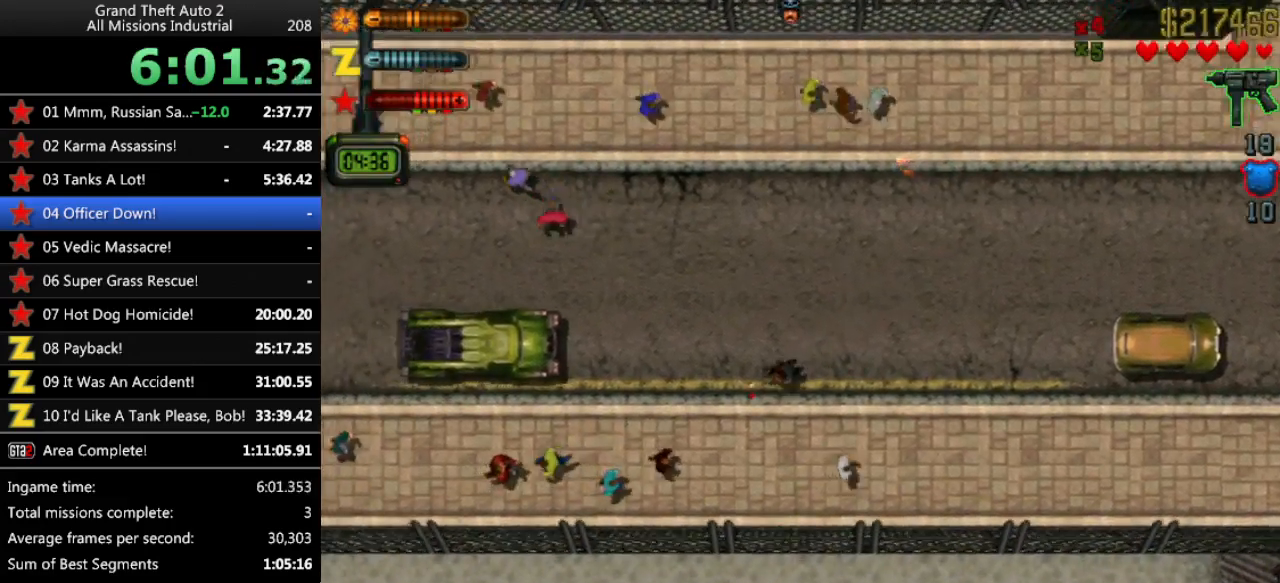
{"keys": ["left", "up"], "events": [[417, "ctrl", "up"], [417, "left", "down"]]}
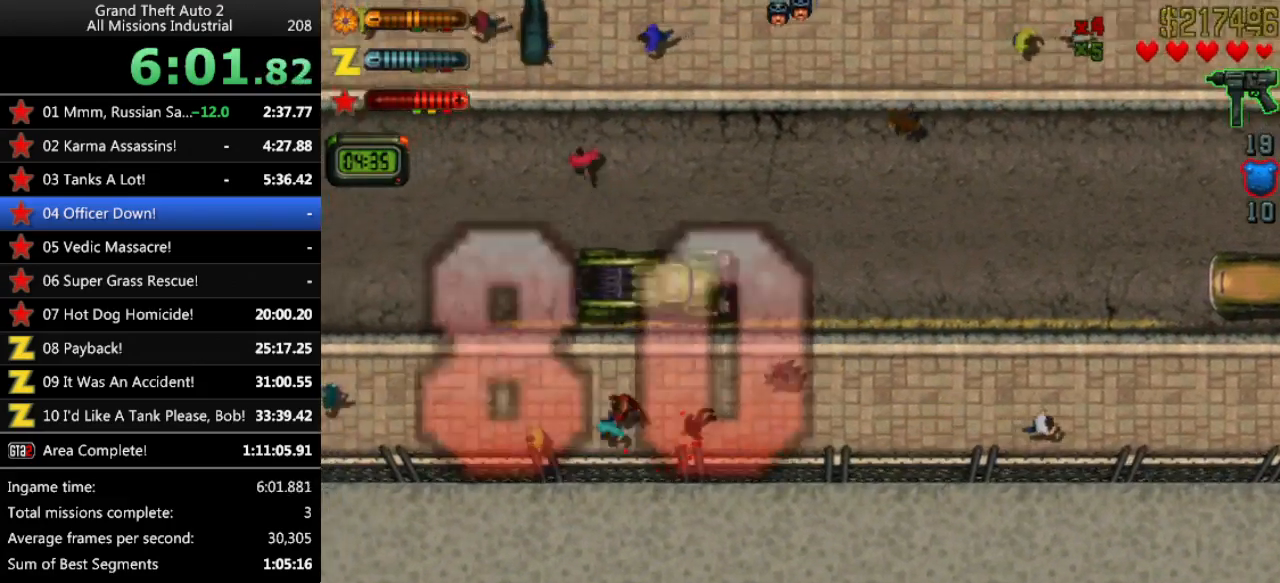
{"keys": ["up"], "events": [[333, "left", "up"]]}
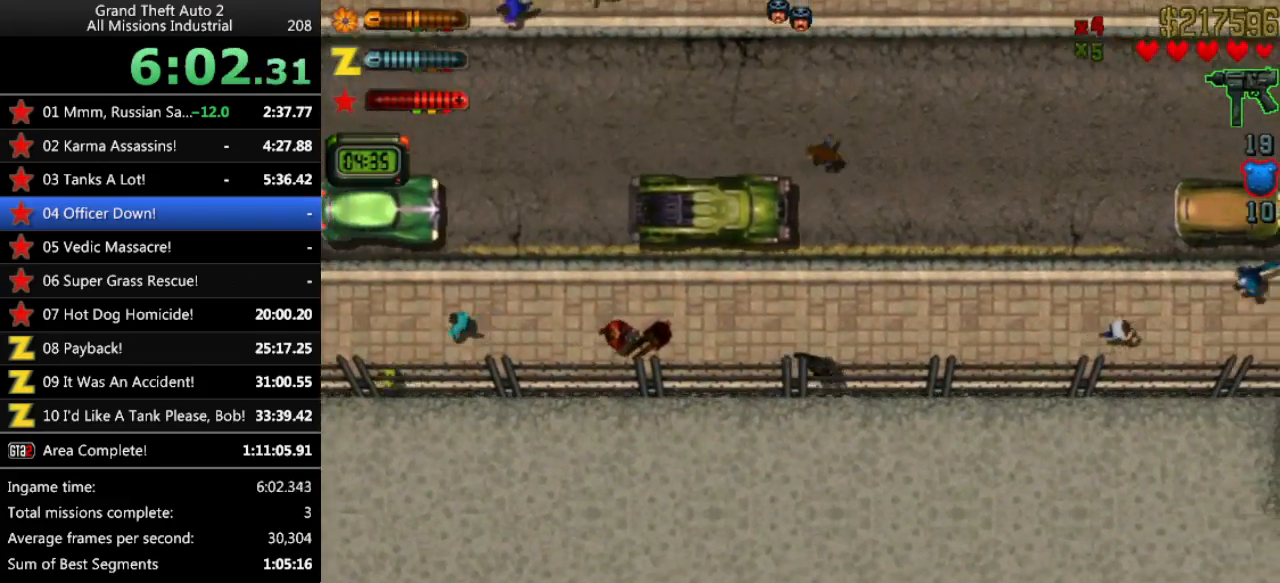
{"keys": ["left", "up"], "events": [[67, "left", "down"], [300, "left", "up"], [450, "left", "down"]]}